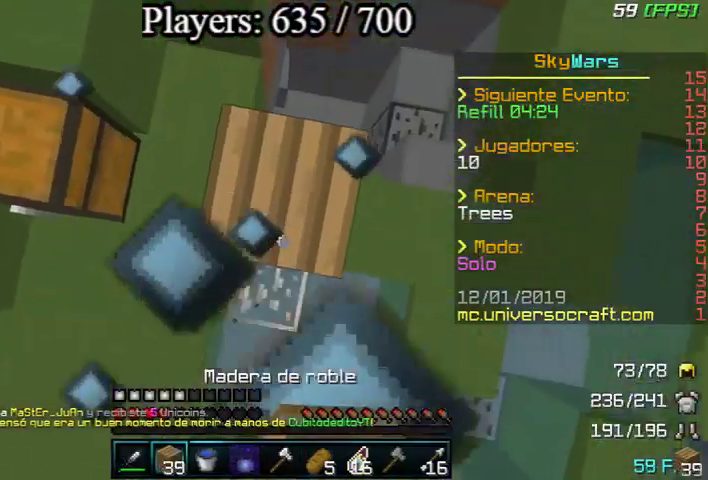
Gameplay with keyboard and mouse; each line is a JSON object with the keys and mouse buttons held at the frame after it. "events" lists presses ("down") and releases ("up") of "a", "d", "s", "w", "mouse_left" and "mouse_right" between this image and that frame as [ms after this image, input, new state], when the widget could be followed in between. "mouse_left", "mouse_right" = the "left", "right" buttons of the "mouse" list. No other keys are recorded. Fast repeated clicks can show as one long hold. Mouse movement is not recorded.
{"keys": [], "mouse": [], "events": [[67, "mouse_right", "up"], [100, "mouse_right", "down"], [200, "mouse_right", "up"], [333, "mouse_right", "down"], [467, "mouse_right", "up"]]}
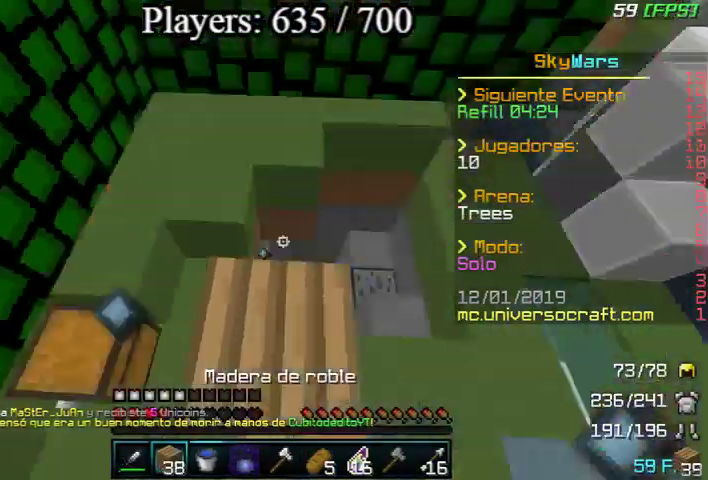
{"keys": [], "mouse": [], "events": [[300, "mouse_right", "down"], [500, "mouse_right", "up"]]}
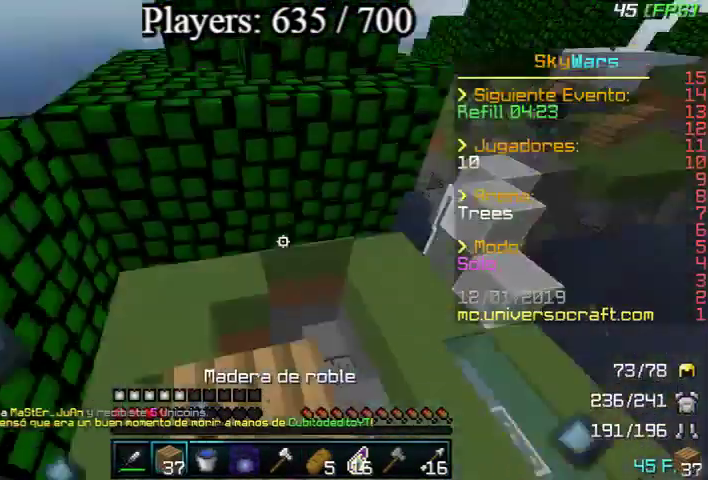
{"keys": ["w"], "mouse": [], "events": [[300, "mouse_right", "down"], [333, "w", "down"], [367, "mouse_right", "up"]]}
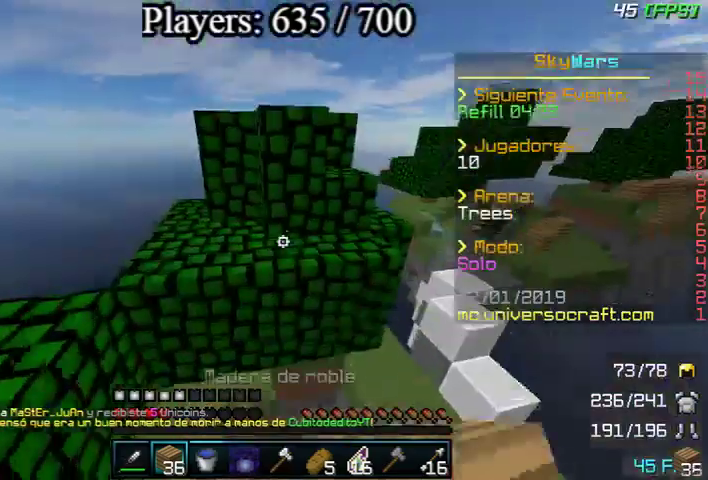
{"keys": ["a", "w"], "mouse": [], "events": [[367, "mouse_right", "down"], [433, "a", "down"], [433, "mouse_right", "up"]]}
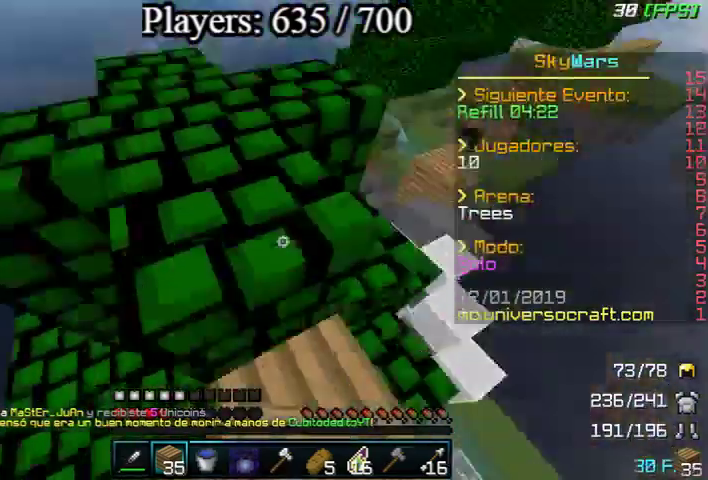
{"keys": ["a", "w"], "mouse": [], "events": [[33, "w", "up"], [233, "w", "down"]]}
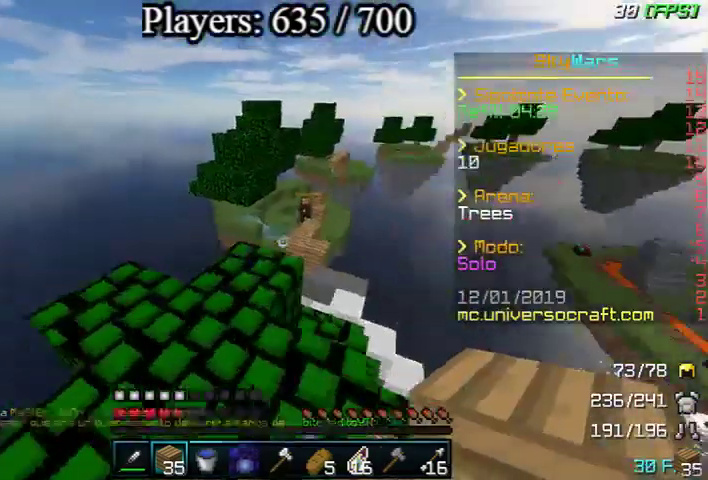
{"keys": ["a"], "mouse": [], "events": [[133, "a", "up"], [133, "w", "up"], [200, "d", "down"], [333, "d", "up"], [400, "a", "down"]]}